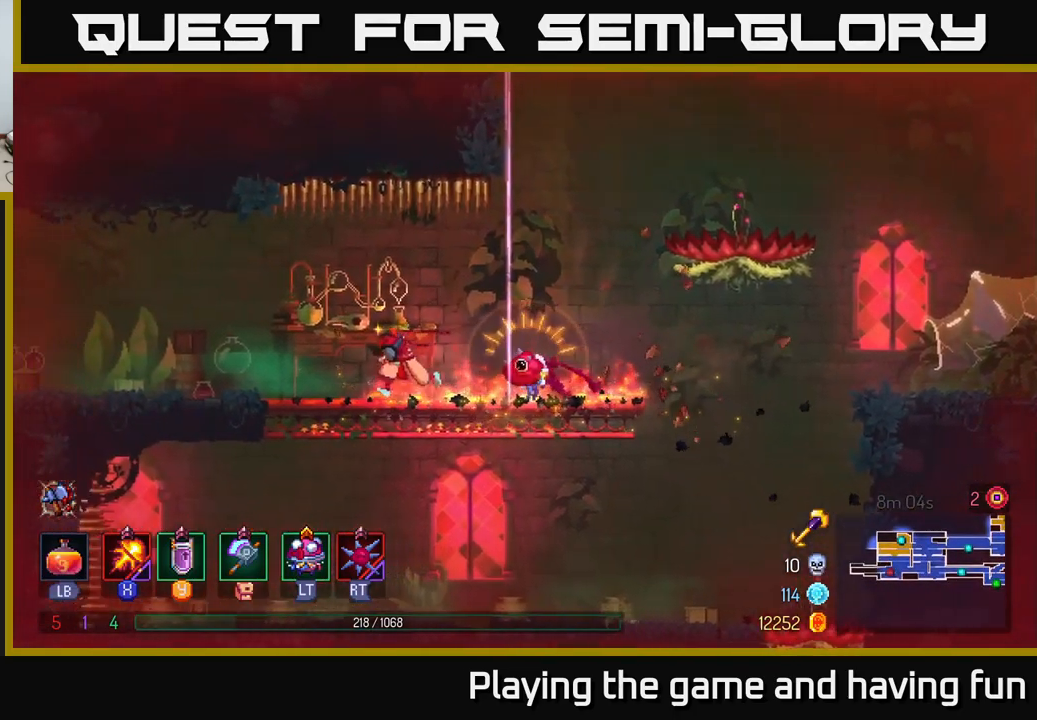
Gameplay with a controller (Xbox layout); each line is a JSON object with the inputs held at the frame after it. "events" lists button and stick changes between this image and that frame as [ms after this image, input, new state], when the widget could be followed in between.
{"buttons": [], "left_stick": "left", "right_stick": "center", "events": []}
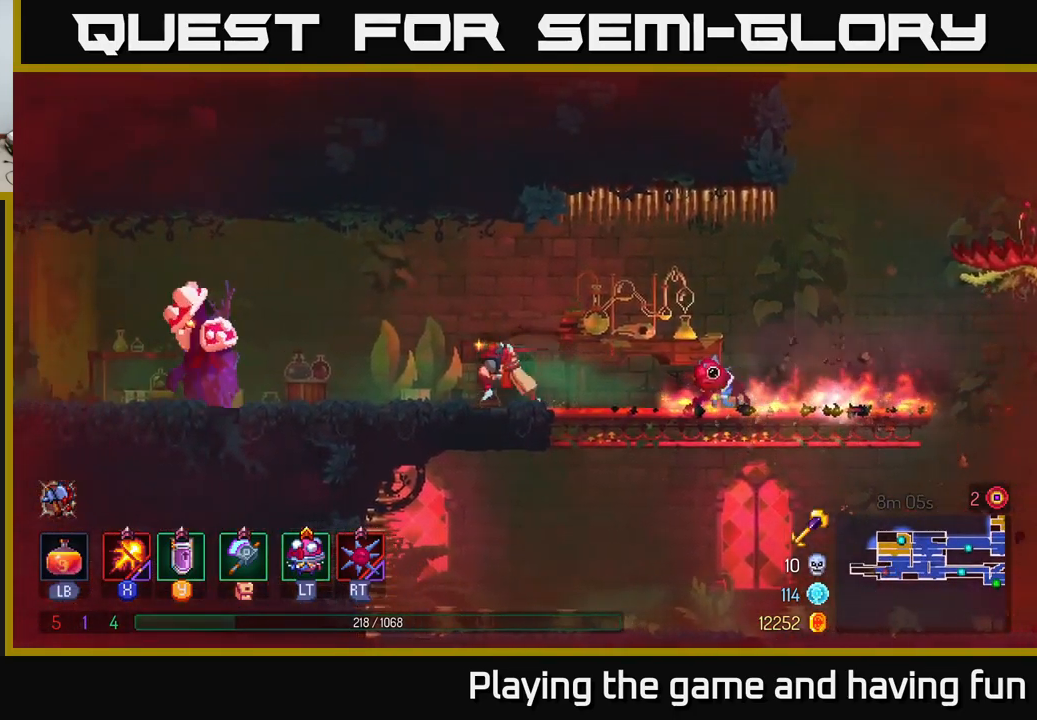
{"buttons": ["X"], "left_stick": "center", "right_stick": "center", "events": [[184, "X", "down"], [334, "left_stick", "center"]]}
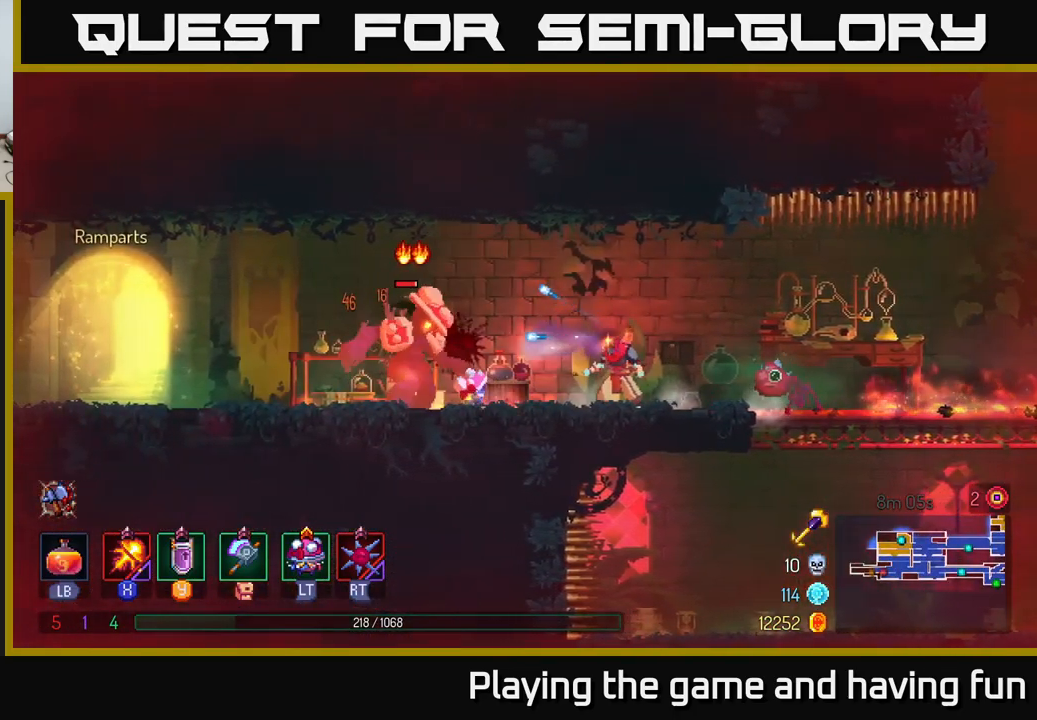
{"buttons": ["X"], "left_stick": "center", "right_stick": "center", "events": []}
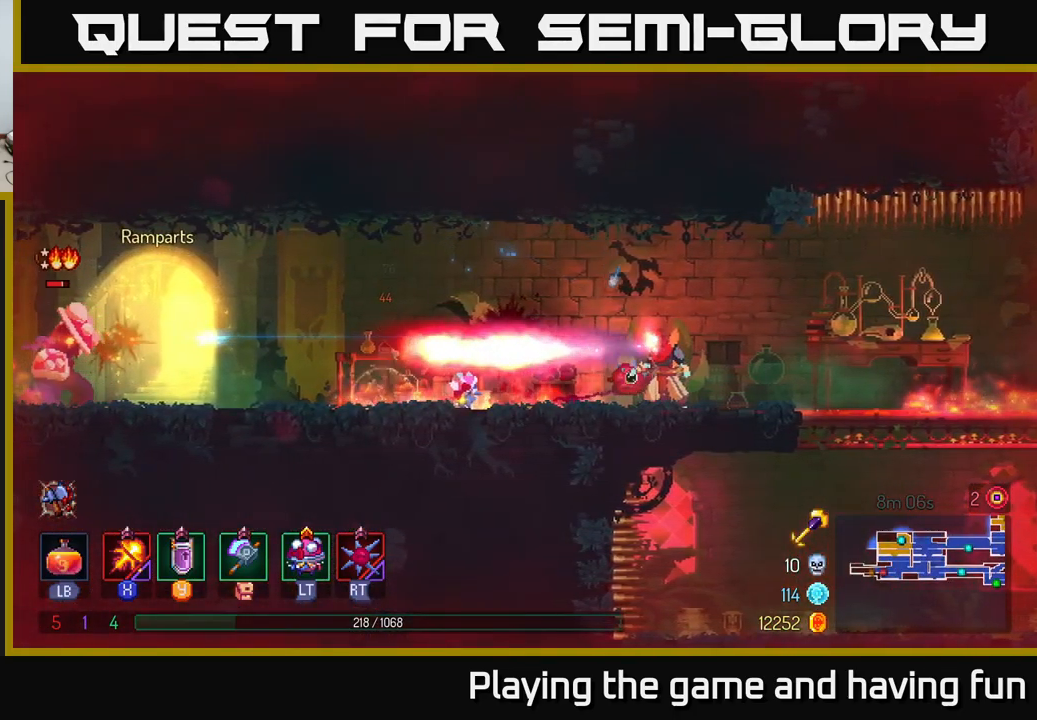
{"buttons": [], "left_stick": "left", "right_stick": "center", "events": [[17, "left_stick", "left"], [134, "X", "up"], [217, "B", "down"], [317, "B", "up"]]}
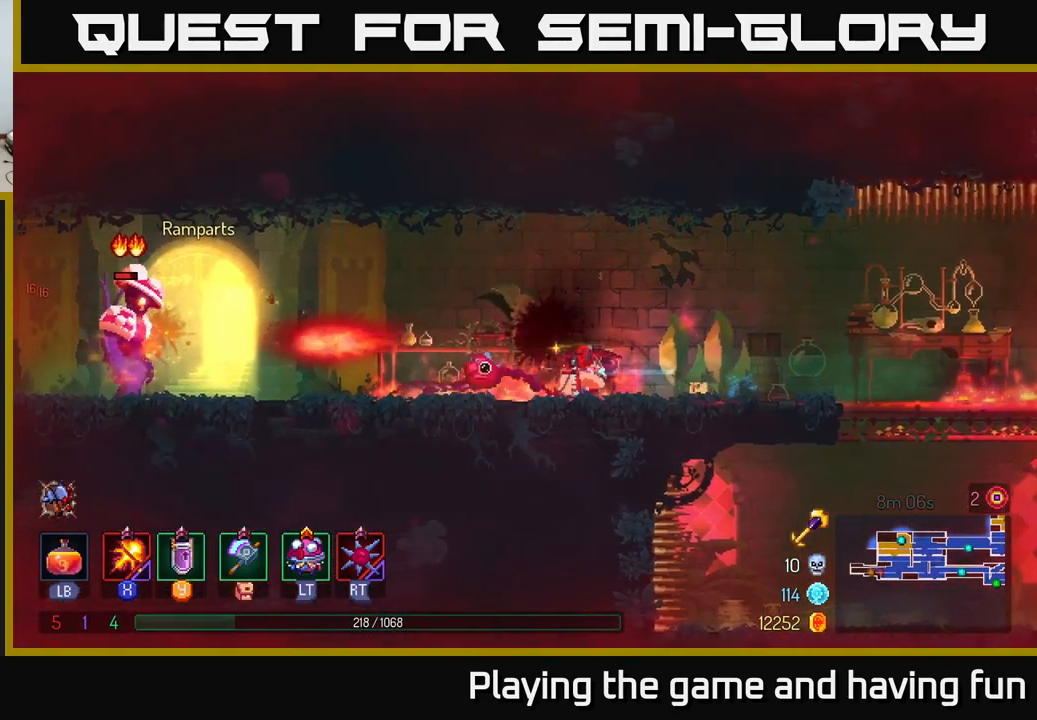
{"buttons": ["X"], "left_stick": "center", "right_stick": "center", "events": [[134, "X", "down"], [450, "left_stick", "center"]]}
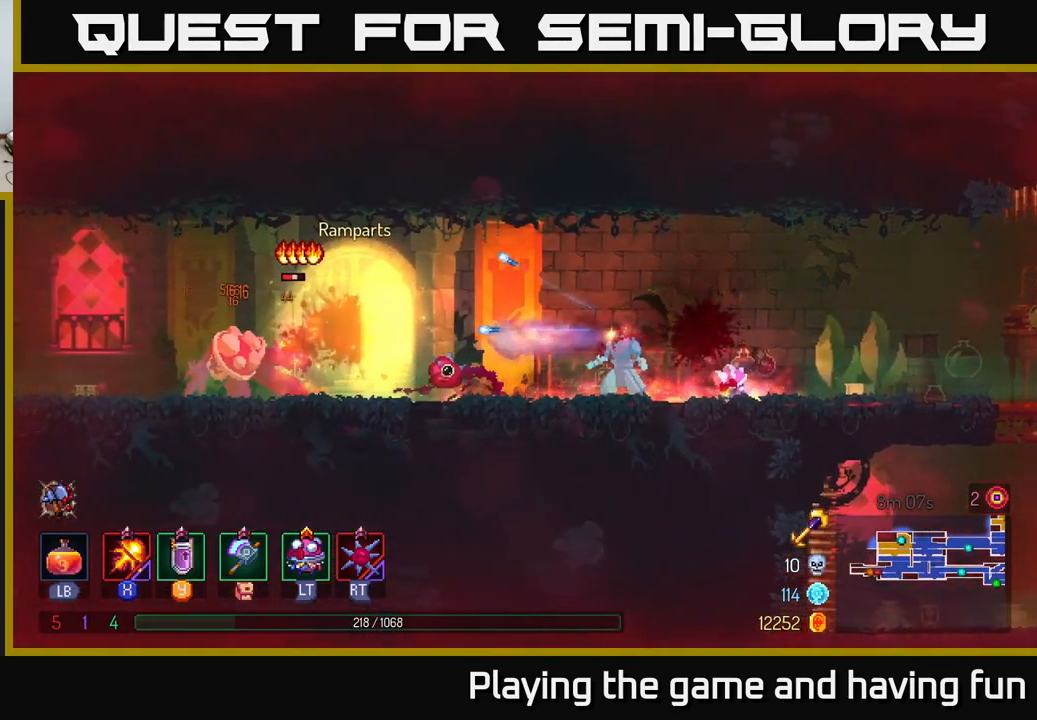
{"buttons": ["X"], "left_stick": "center", "right_stick": "center", "events": []}
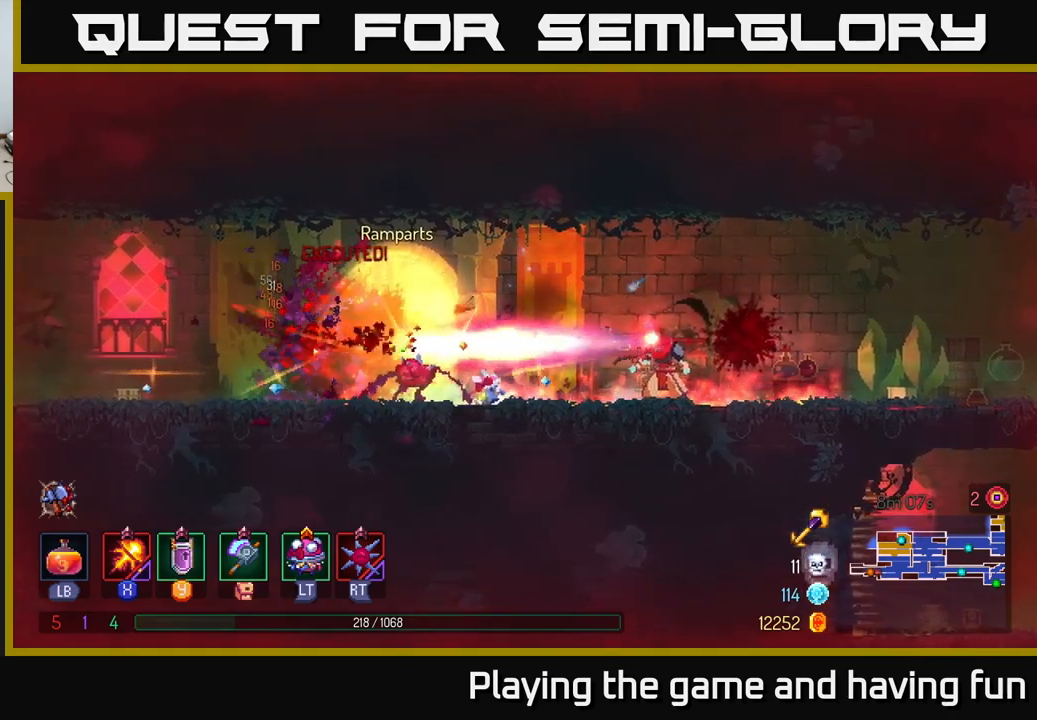
{"buttons": [], "left_stick": "left", "right_stick": "center", "events": [[133, "left_stick", "left"], [150, "X", "up"], [266, "B", "down"], [416, "B", "up"]]}
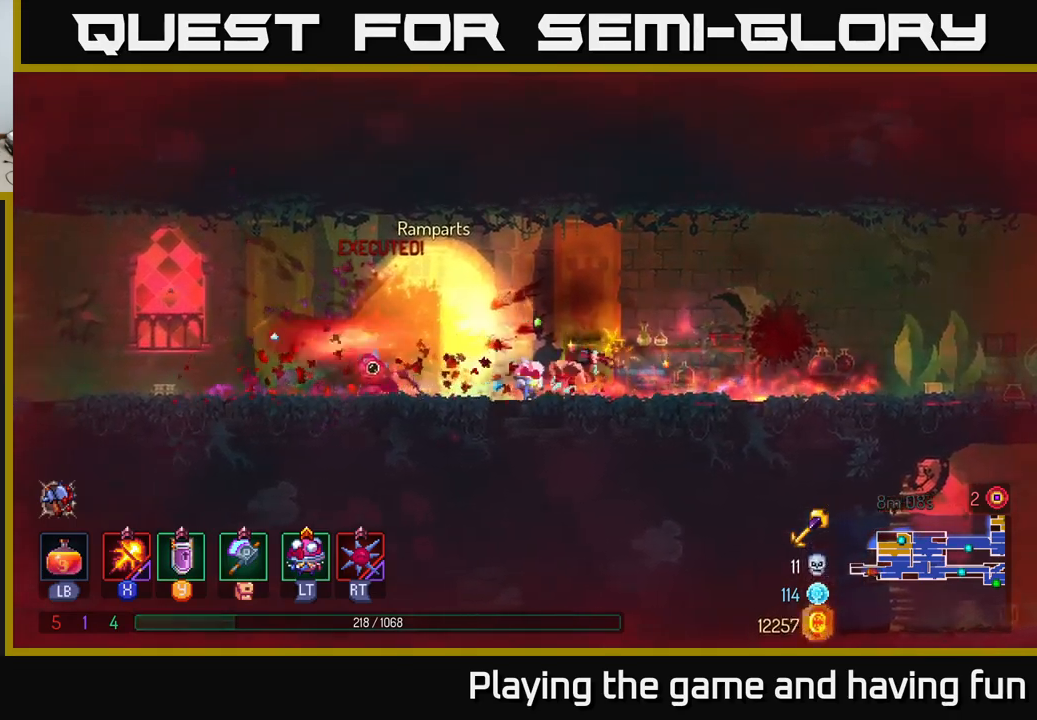
{"buttons": [], "left_stick": "left", "right_stick": "center", "events": []}
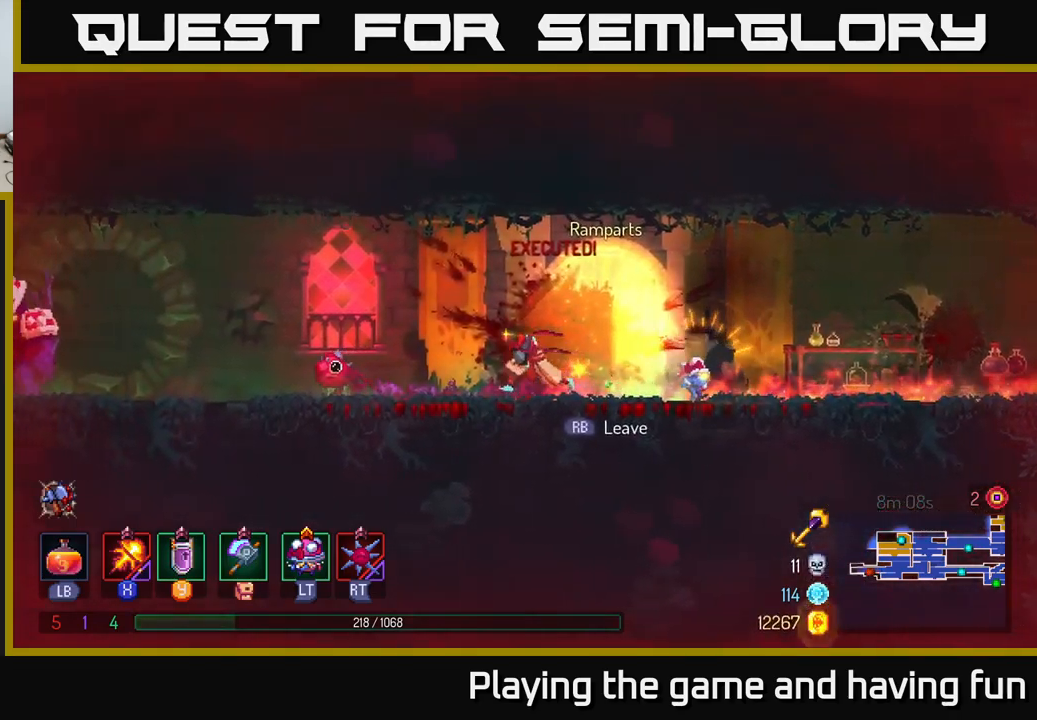
{"buttons": [], "left_stick": "left", "right_stick": "center", "events": []}
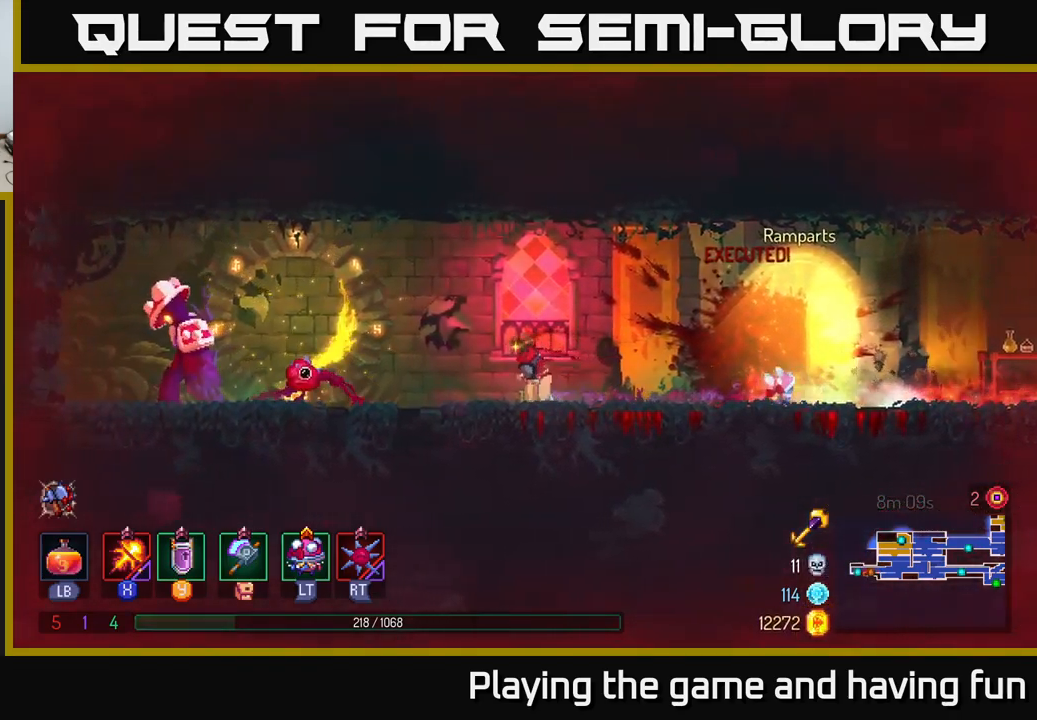
{"buttons": ["X"], "left_stick": "left", "right_stick": "center", "events": [[83, "X", "down"]]}
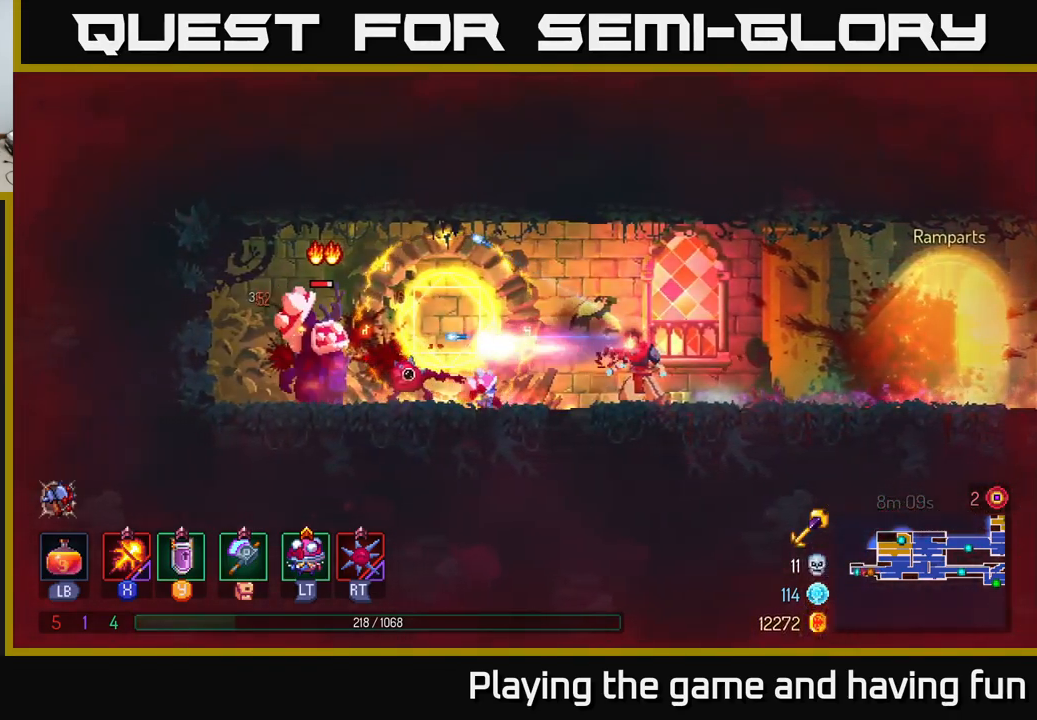
{"buttons": ["X"], "left_stick": "center", "right_stick": "center", "events": [[66, "left_stick", "center"]]}
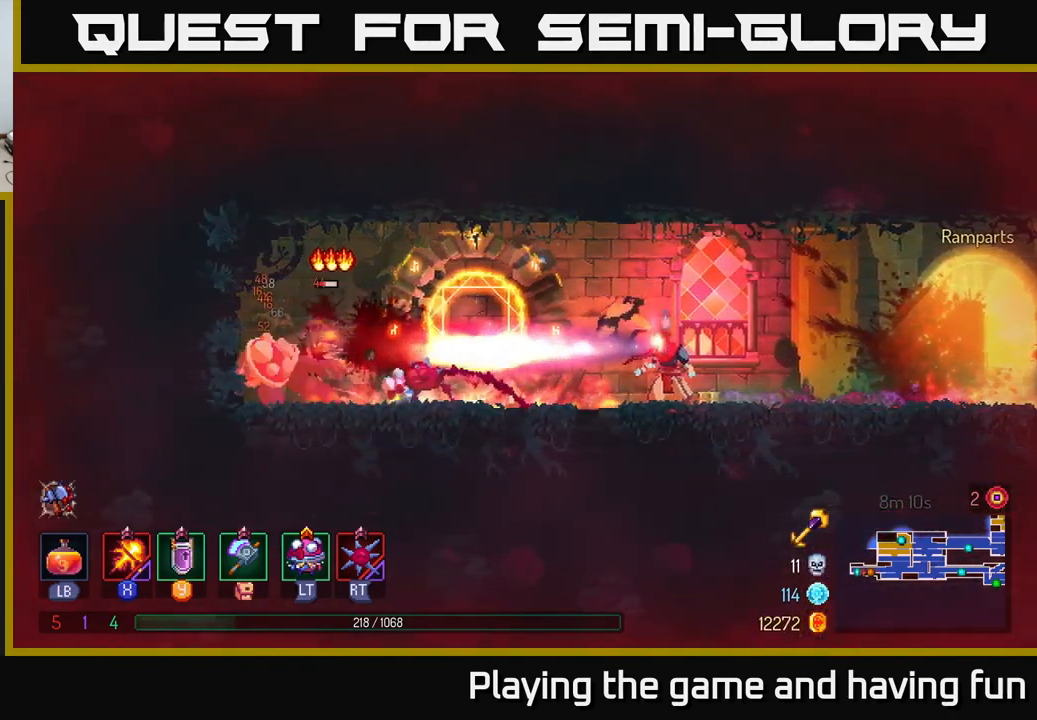
{"buttons": [], "left_stick": "left", "right_stick": "center", "events": [[416, "X", "up"], [433, "left_stick", "left"]]}
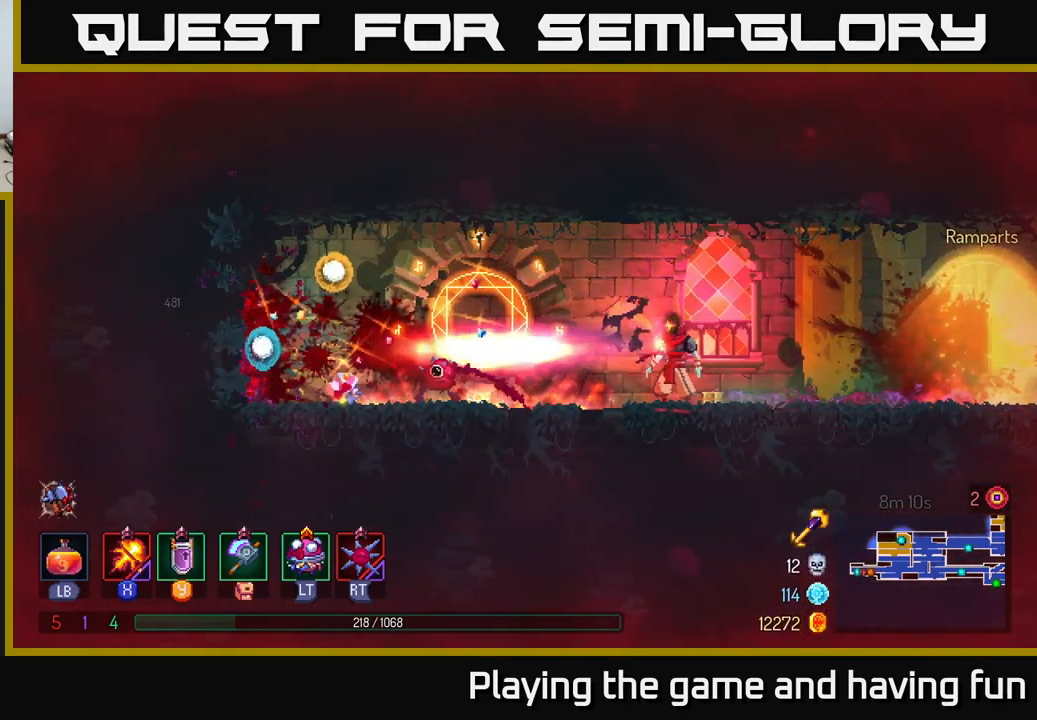
{"buttons": [], "left_stick": "right", "right_stick": "center", "events": [[33, "B", "down"], [133, "B", "up"], [450, "left_stick", "right"]]}
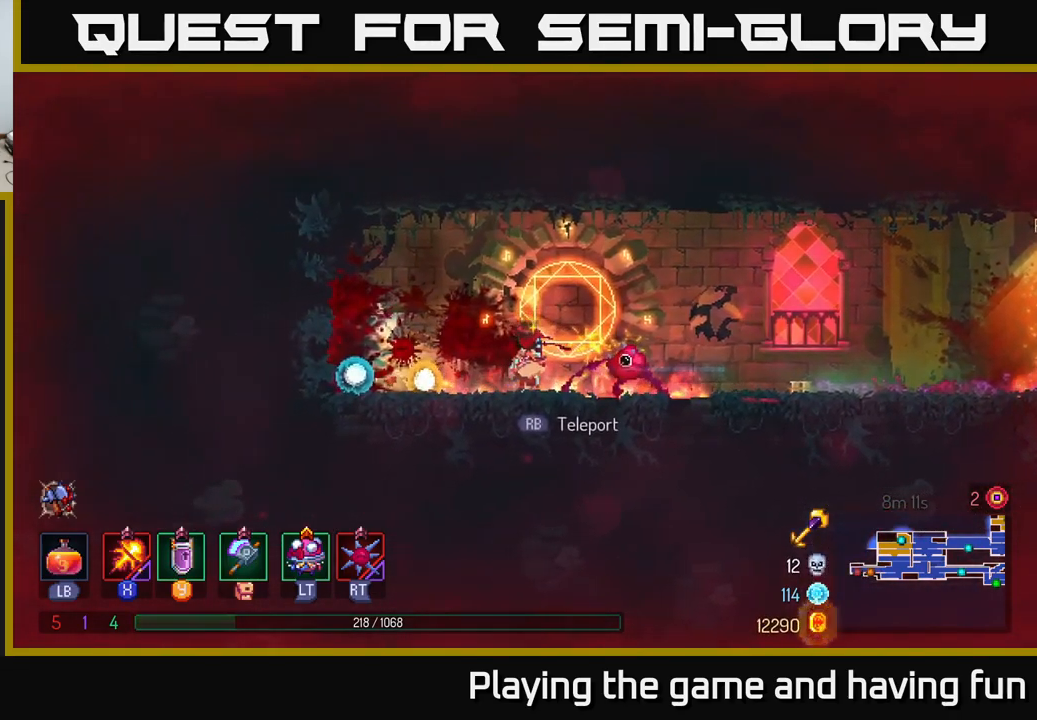
{"buttons": [], "left_stick": "center", "right_stick": "center", "events": [[66, "R1", "down"], [66, "left_stick", "center"], [183, "R1", "up"]]}
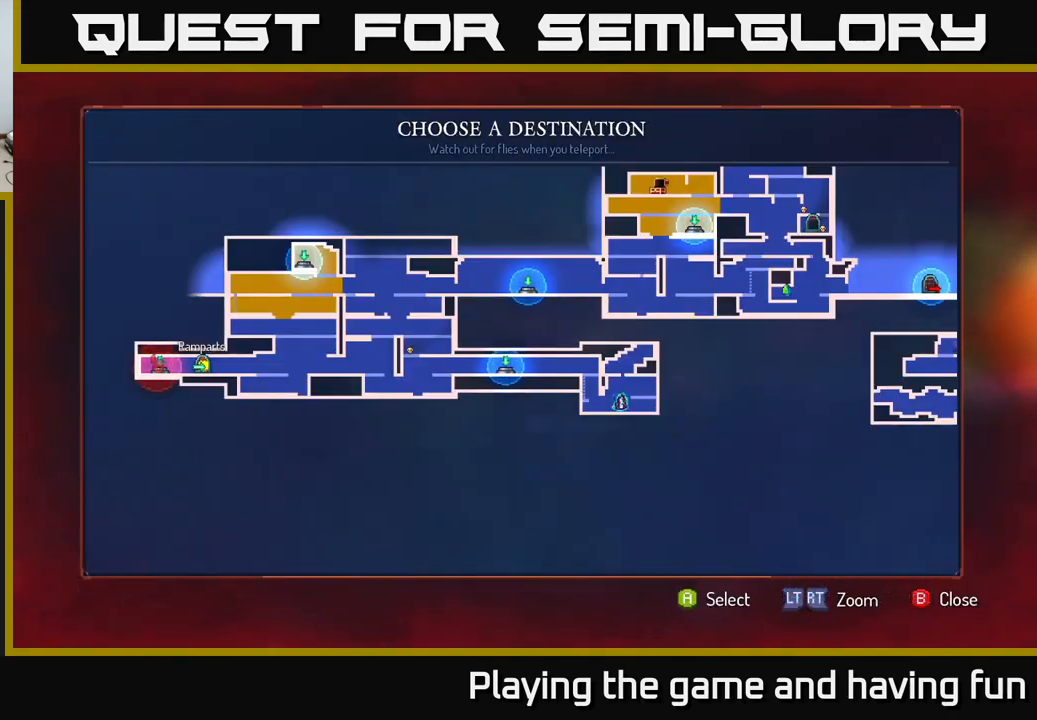
{"buttons": [], "left_stick": "right", "right_stick": "center", "events": [[50, "left_stick", "right"], [233, "left_stick", "center"], [400, "left_stick", "right"]]}
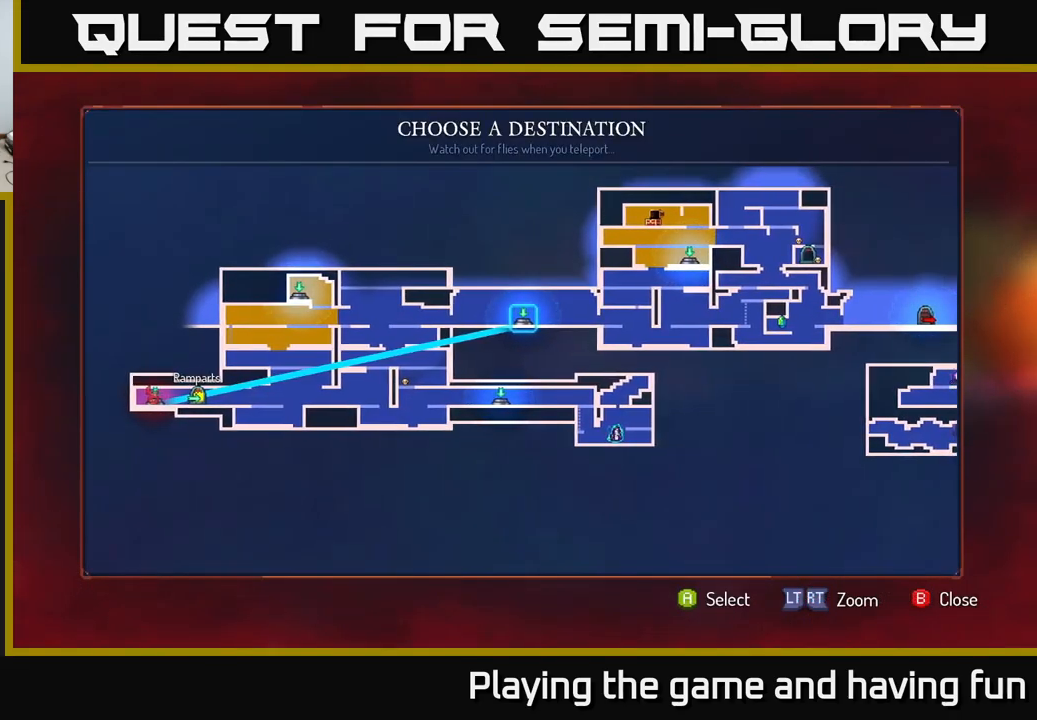
{"buttons": [], "left_stick": "right", "right_stick": "center", "events": [[66, "left_stick", "center"], [233, "left_stick", "right"], [383, "left_stick", "center"], [450, "left_stick", "right"]]}
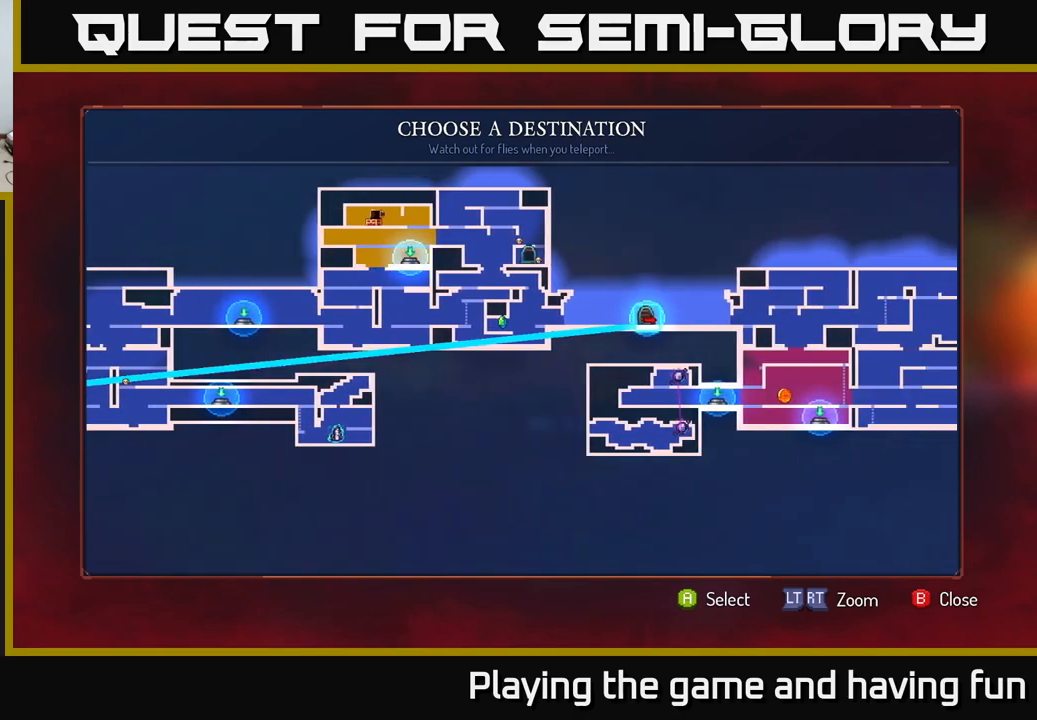
{"buttons": [], "left_stick": "right", "right_stick": "center", "events": [[133, "left_stick", "center"], [250, "left_stick", "right"], [433, "left_stick", "center"], [500, "left_stick", "right"]]}
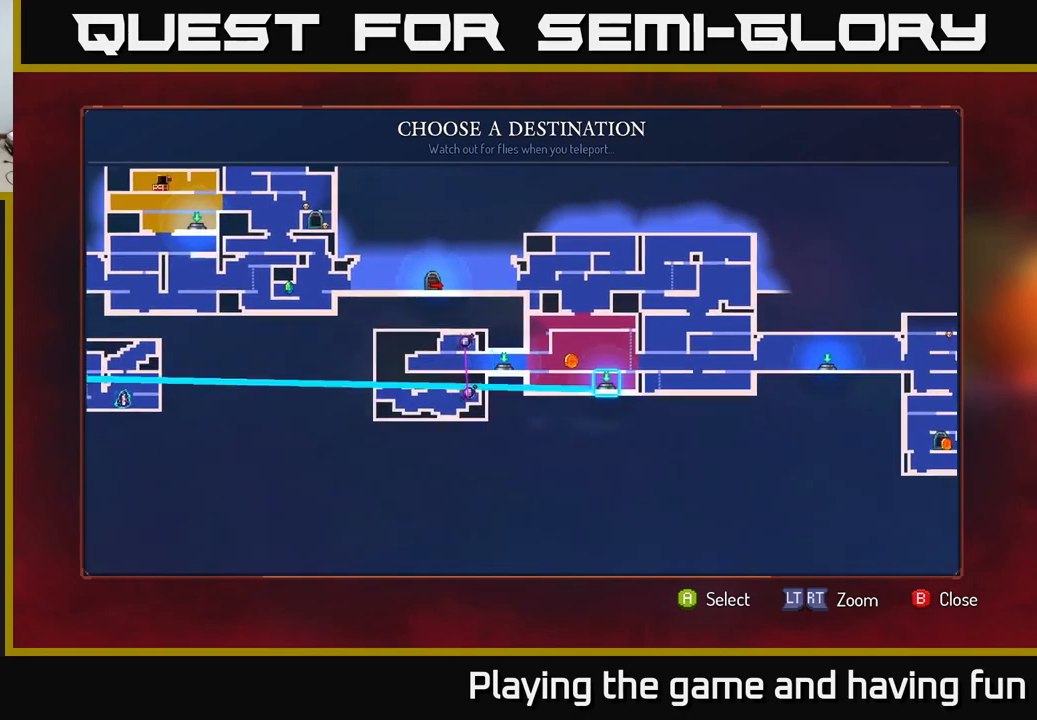
{"buttons": [], "left_stick": "right", "right_stick": "center", "events": [[133, "left_stick", "center"], [217, "left_stick", "right"], [383, "left_stick", "center"], [433, "left_stick", "right"]]}
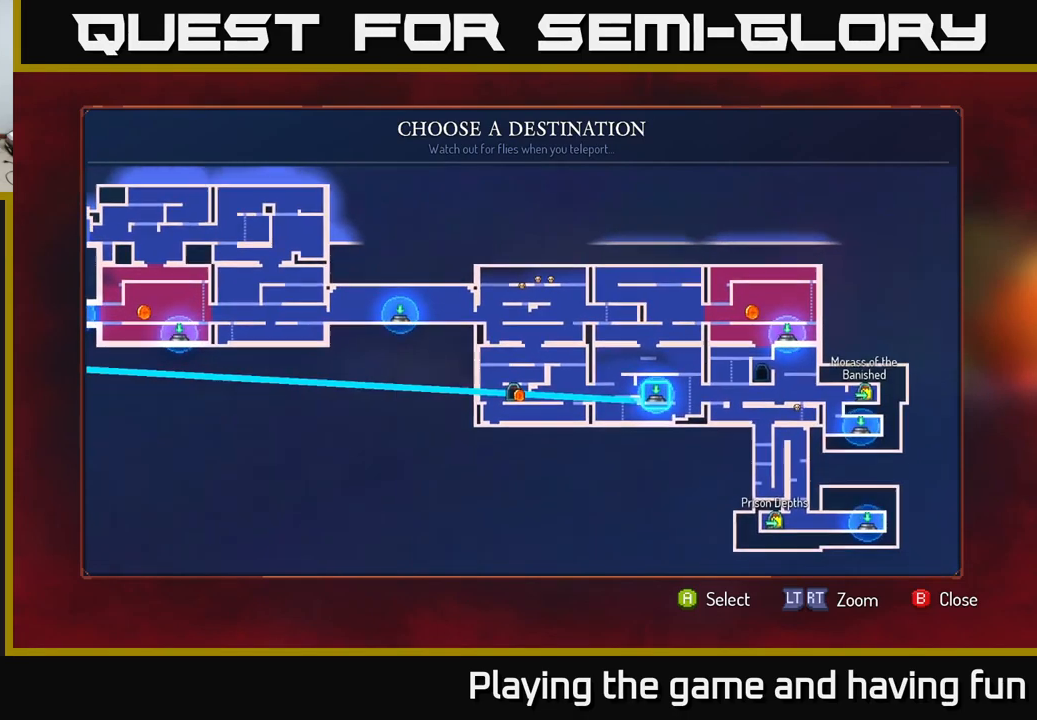
{"buttons": [], "left_stick": "down", "right_stick": "center", "events": [[83, "left_stick", "center"], [133, "left_stick", "right"], [317, "left_stick", "center"], [483, "left_stick", "down"]]}
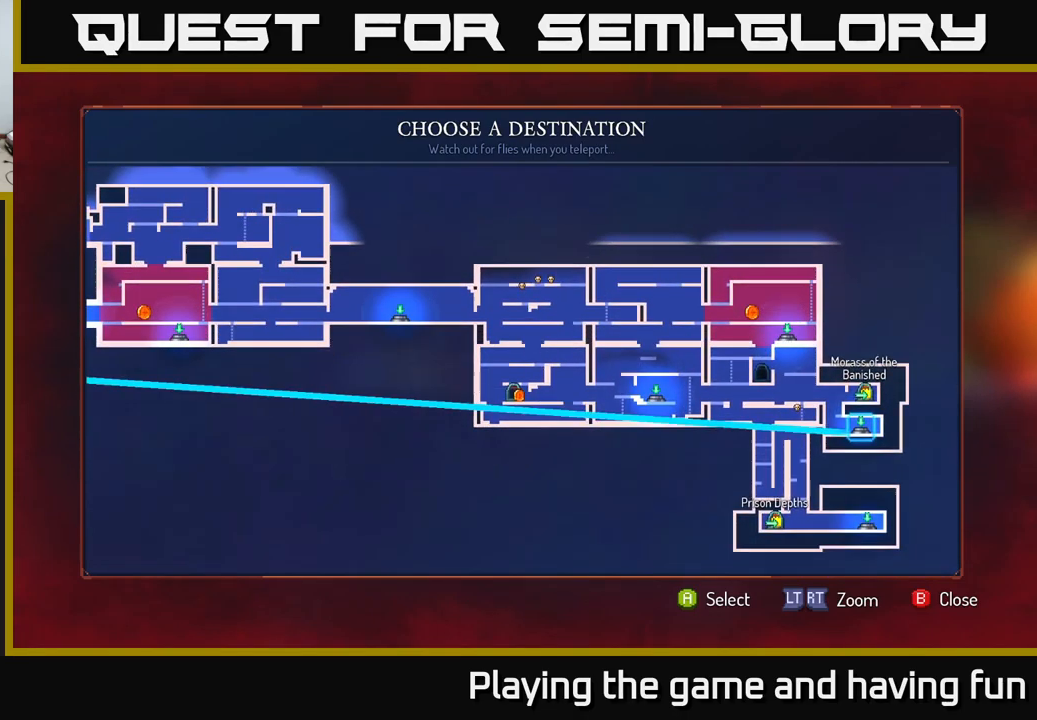
{"buttons": [], "left_stick": "center", "right_stick": "center", "events": [[183, "left_stick", "center"], [300, "left_stick", "right"], [450, "left_stick", "center"]]}
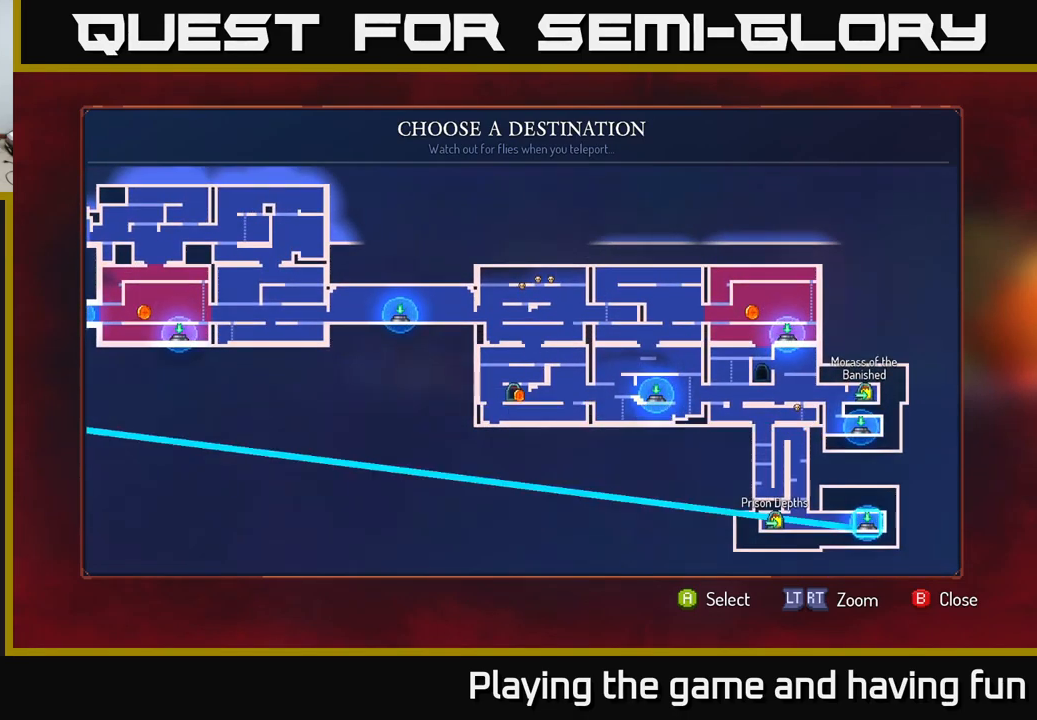
{"buttons": [], "left_stick": "center", "right_stick": "center", "events": [[167, "left_stick", "up"], [317, "left_stick", "center"]]}
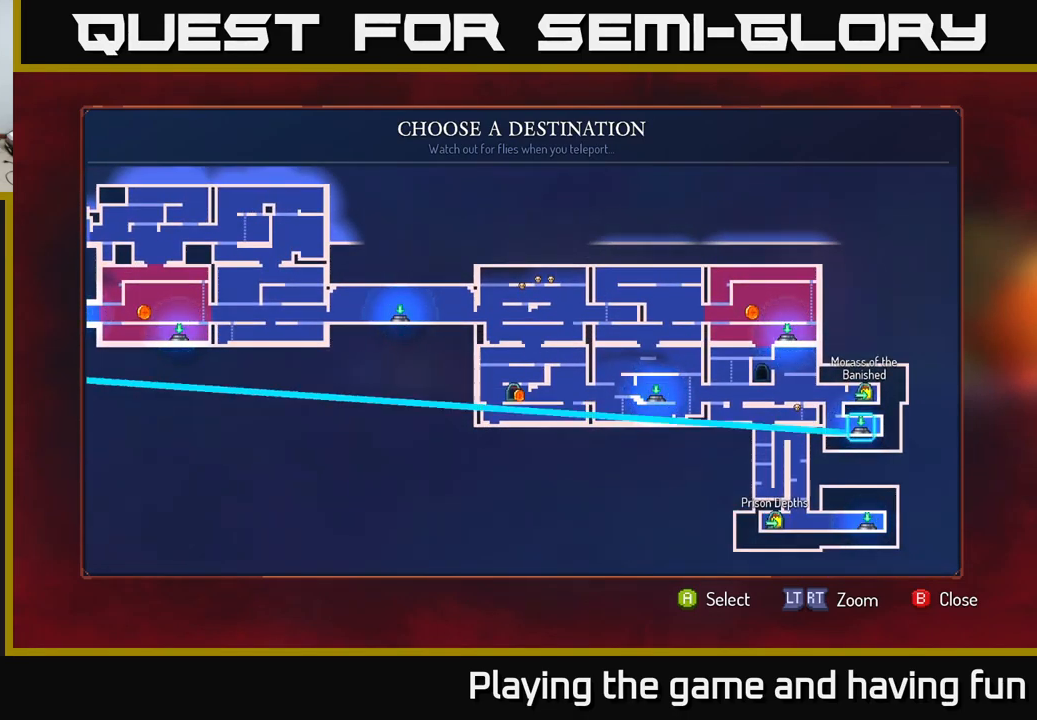
{"buttons": [], "left_stick": "center", "right_stick": "center", "events": [[317, "A", "down"], [367, "A", "up"]]}
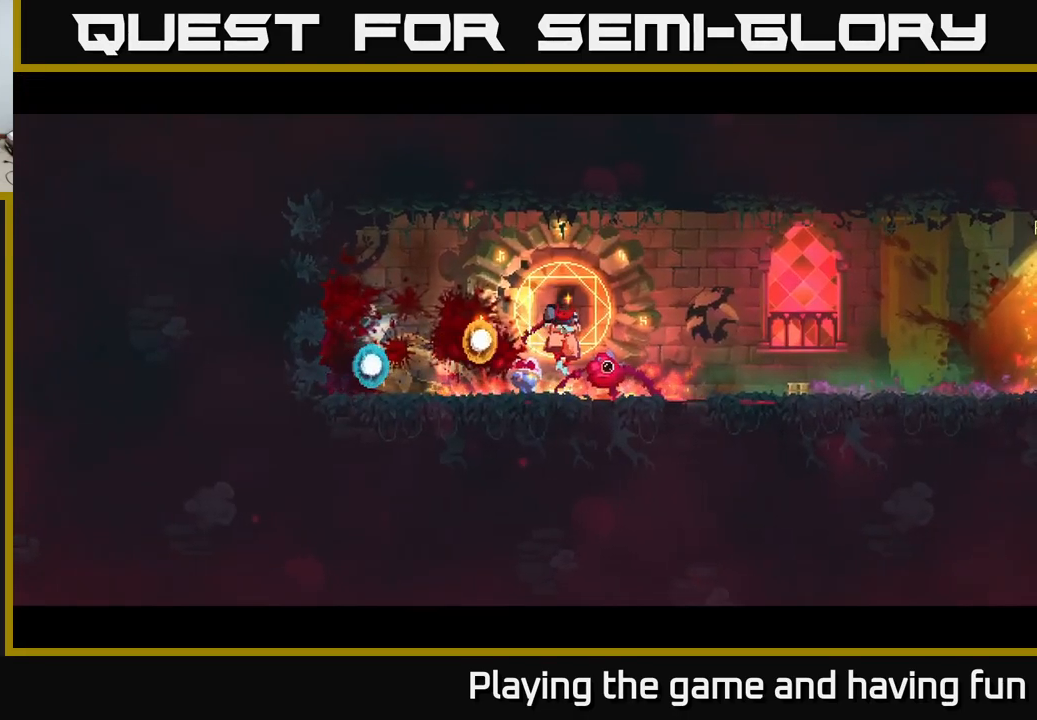
{"buttons": [], "left_stick": "center", "right_stick": "center", "events": []}
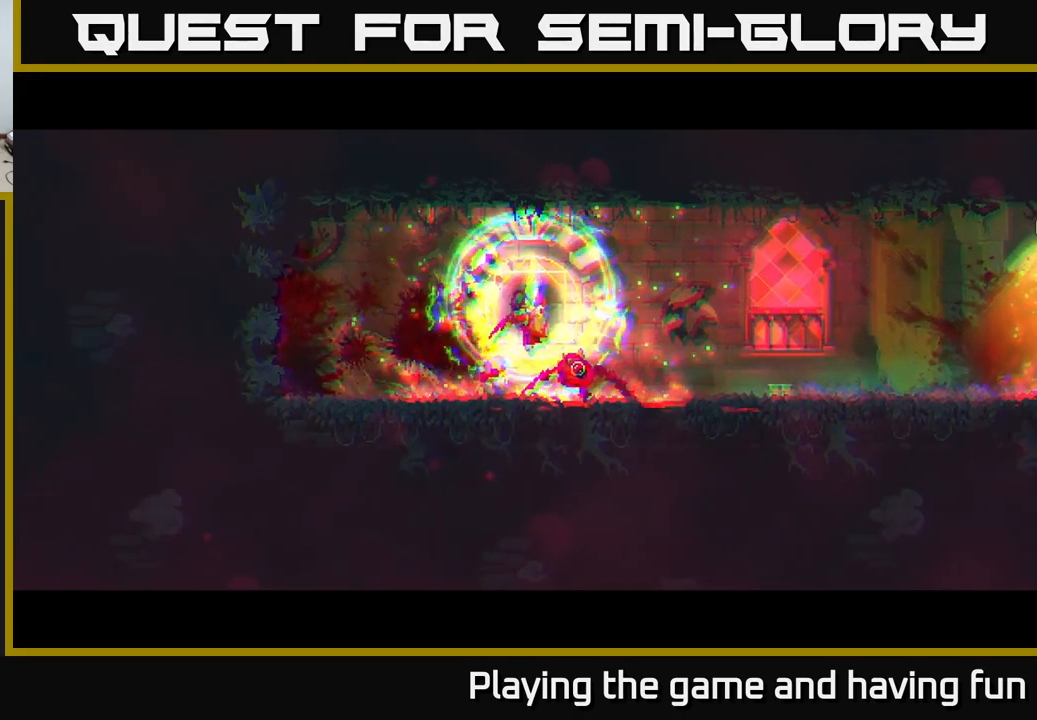
{"buttons": [], "left_stick": "center", "right_stick": "center", "events": []}
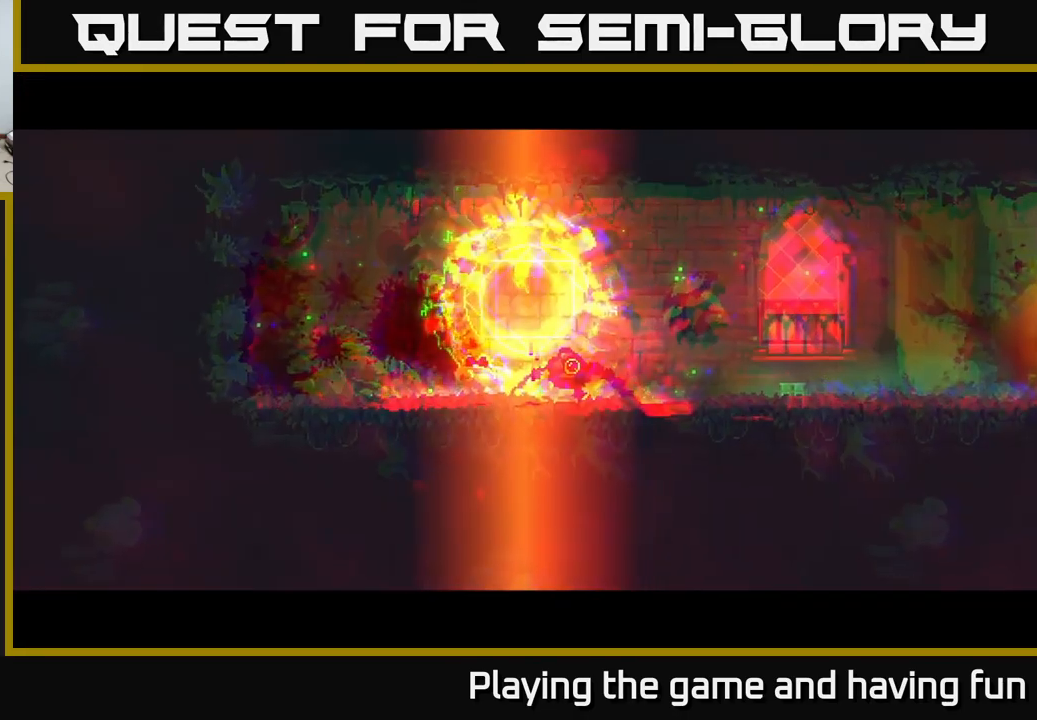
{"buttons": [], "left_stick": "center", "right_stick": "center", "events": []}
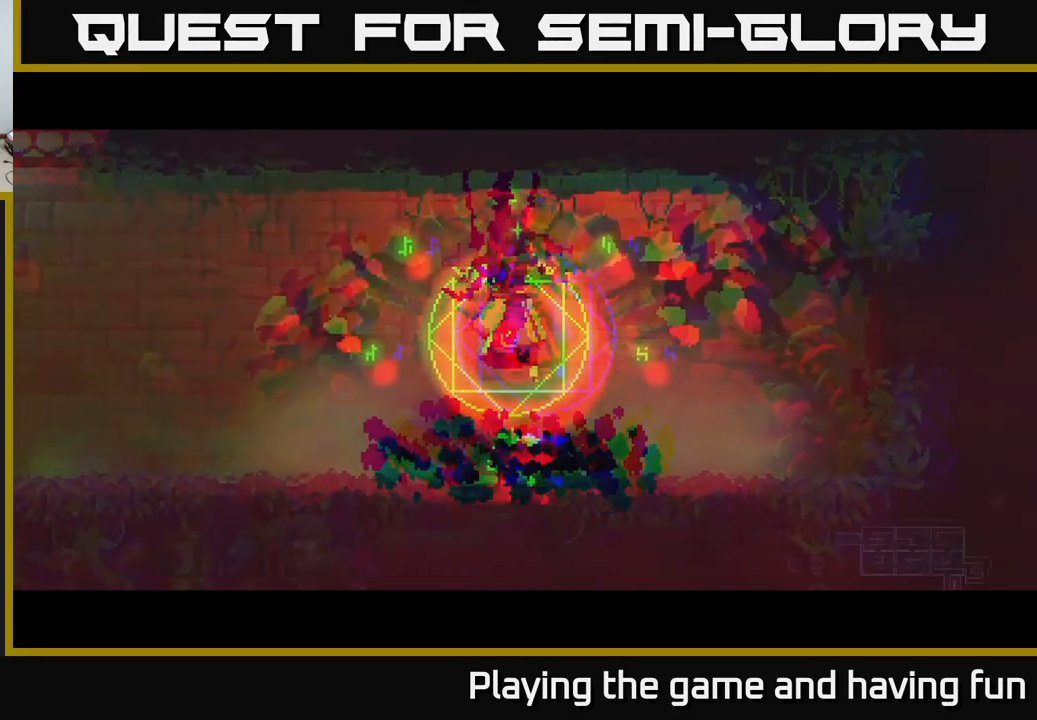
{"buttons": [], "left_stick": "left", "right_stick": "center", "events": [[83, "left_stick", "left"]]}
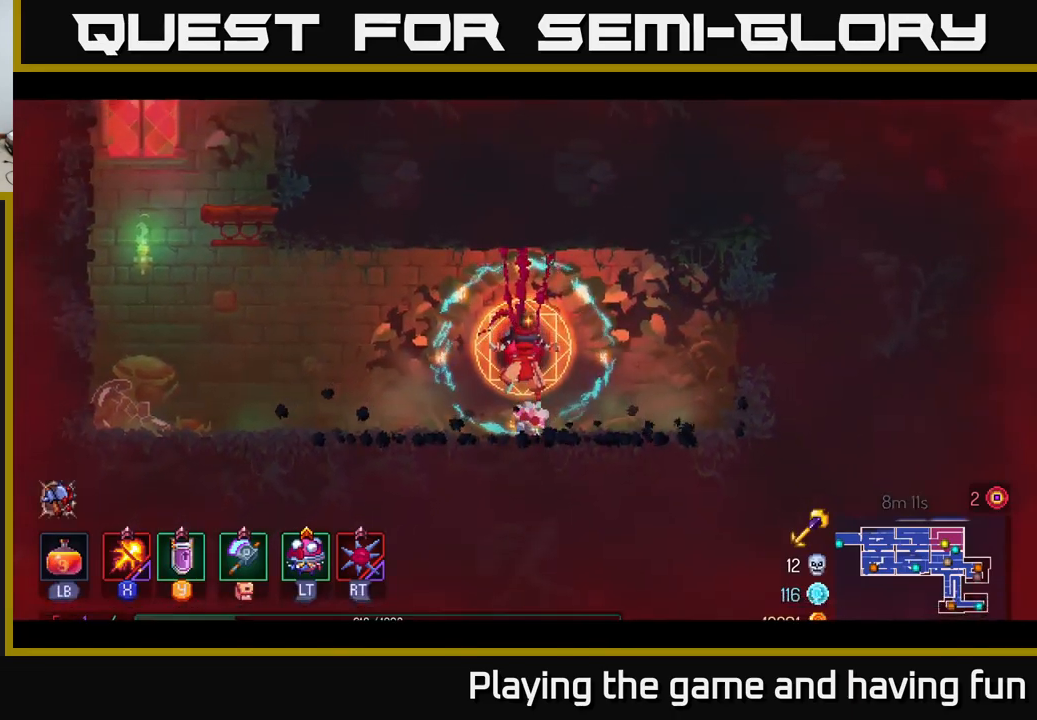
{"buttons": [], "left_stick": "left", "right_stick": "center", "events": []}
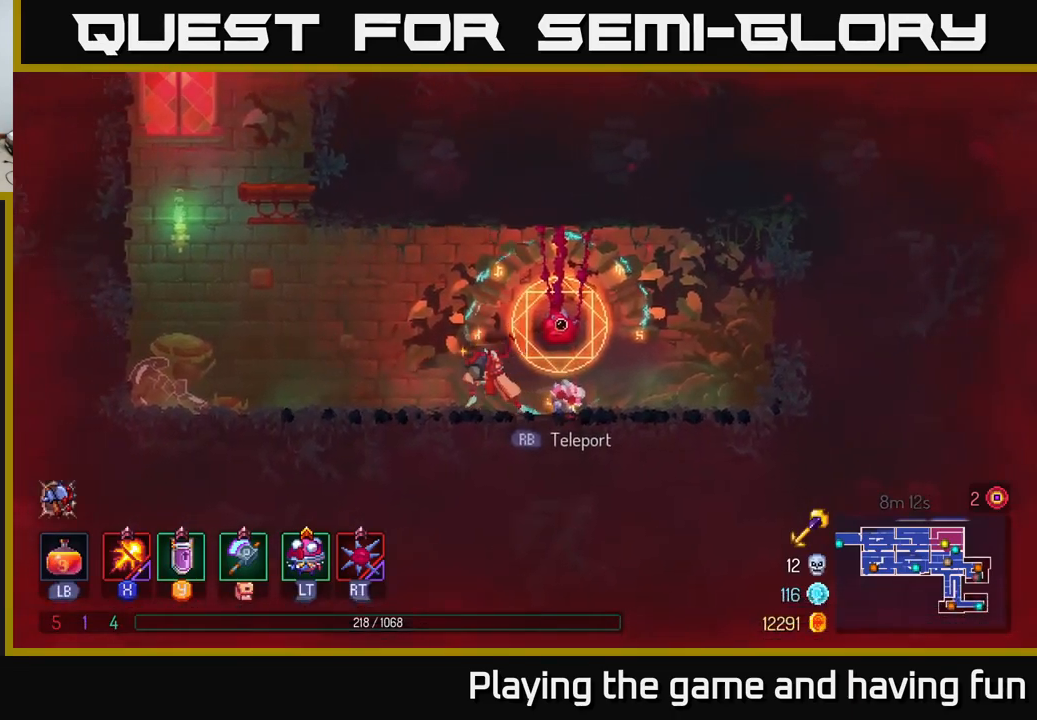
{"buttons": ["A"], "left_stick": "left", "right_stick": "center", "events": [[217, "A", "down"], [317, "A", "up"], [384, "A", "down"]]}
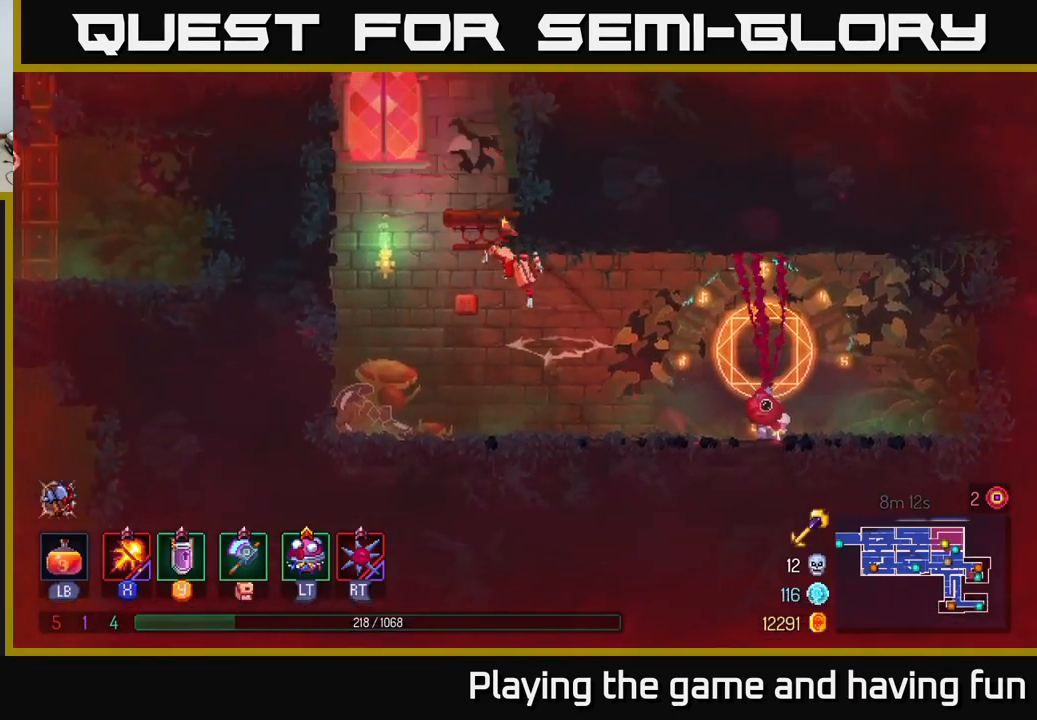
{"buttons": ["A"], "left_stick": "right", "right_stick": "center", "events": [[67, "A", "up"], [100, "left_stick", "center"], [150, "left_stick", "right"], [434, "A", "down"]]}